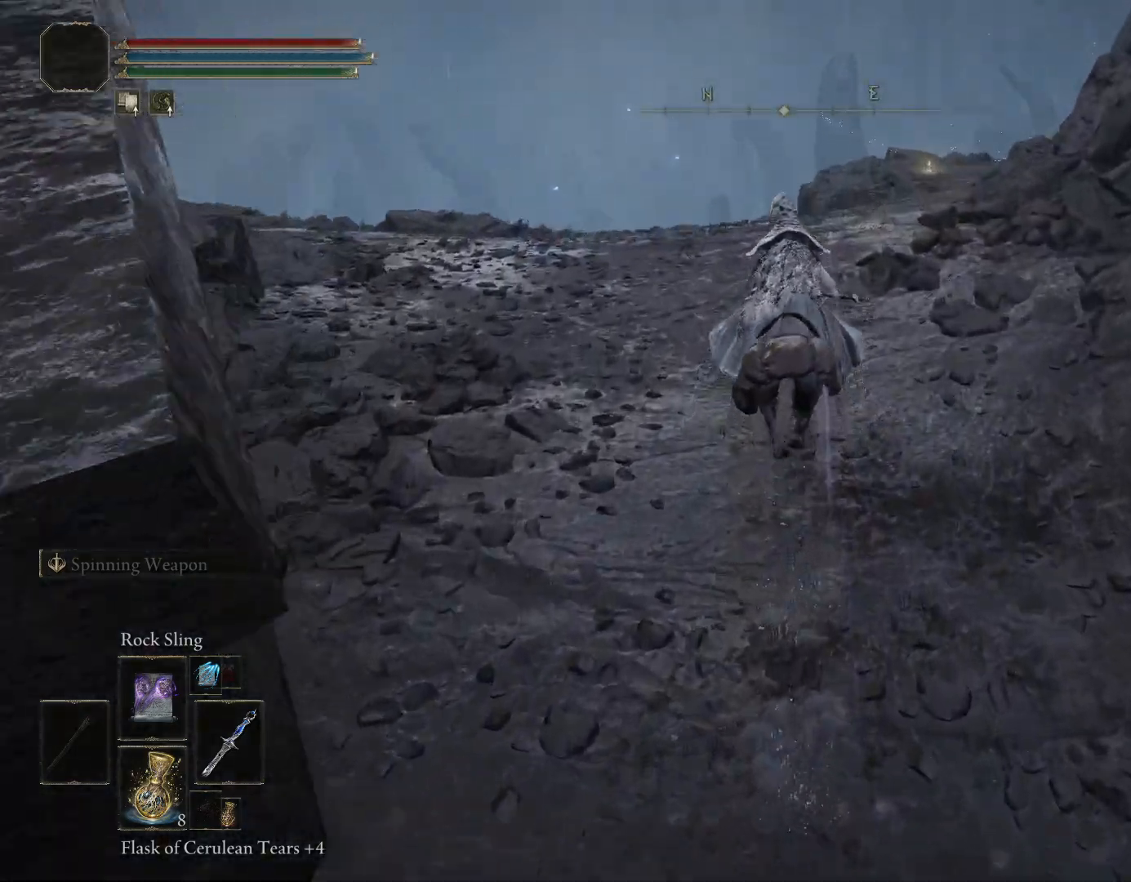
Gameplay with a controller (PlayStation layout); each line is a JSON object with the inputs held at the frame after it. "events" lists button and stick changes between this image and that frame as [ms after this image, input, new state], when the widget could be followed in between. Not read: L2.
{"buttons": ["CIRCLE"], "left_stick": "up", "right_stick": "center", "events": [[267, "right_stick", "center"]]}
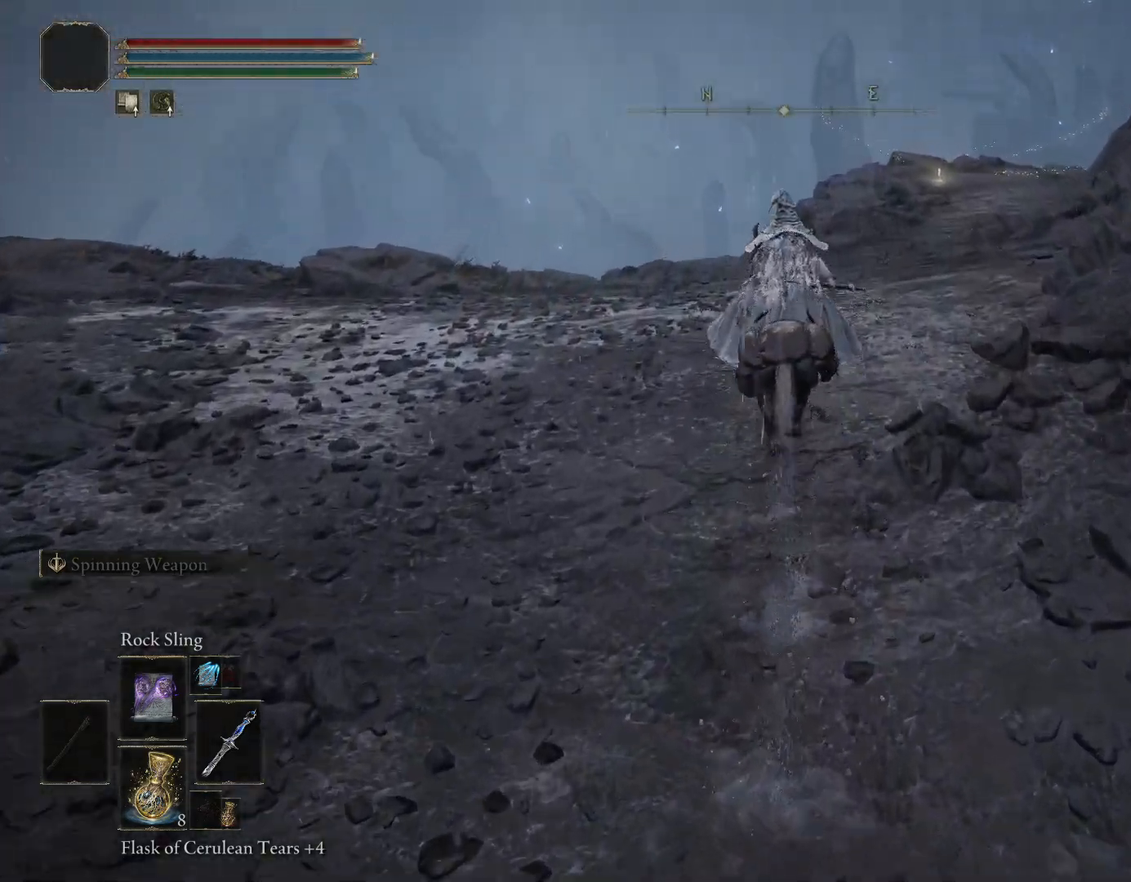
{"buttons": ["CIRCLE"], "left_stick": "up", "right_stick": "center", "events": [[100, "right_stick", "down"], [233, "right_stick", "down-right"], [400, "right_stick", "center"]]}
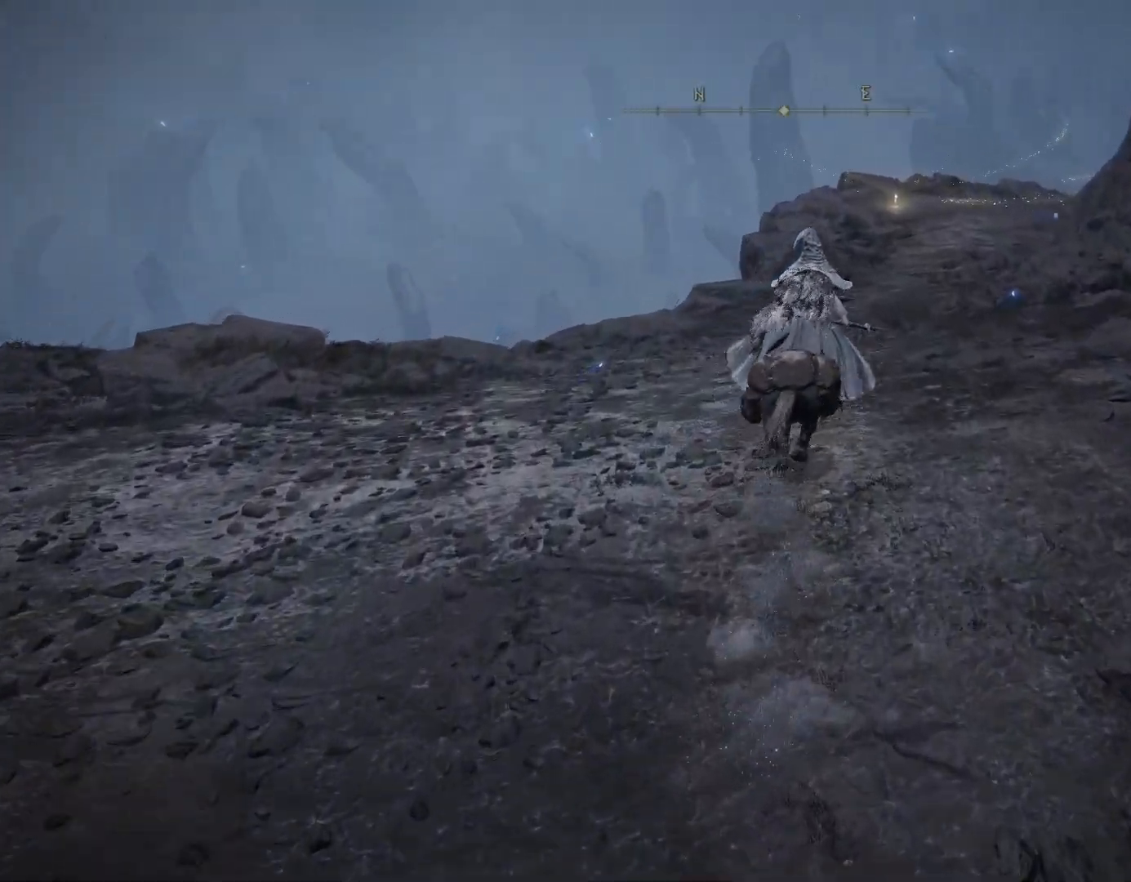
{"buttons": ["CIRCLE"], "left_stick": "up", "right_stick": "down-right", "events": [[67, "right_stick", "down-right"]]}
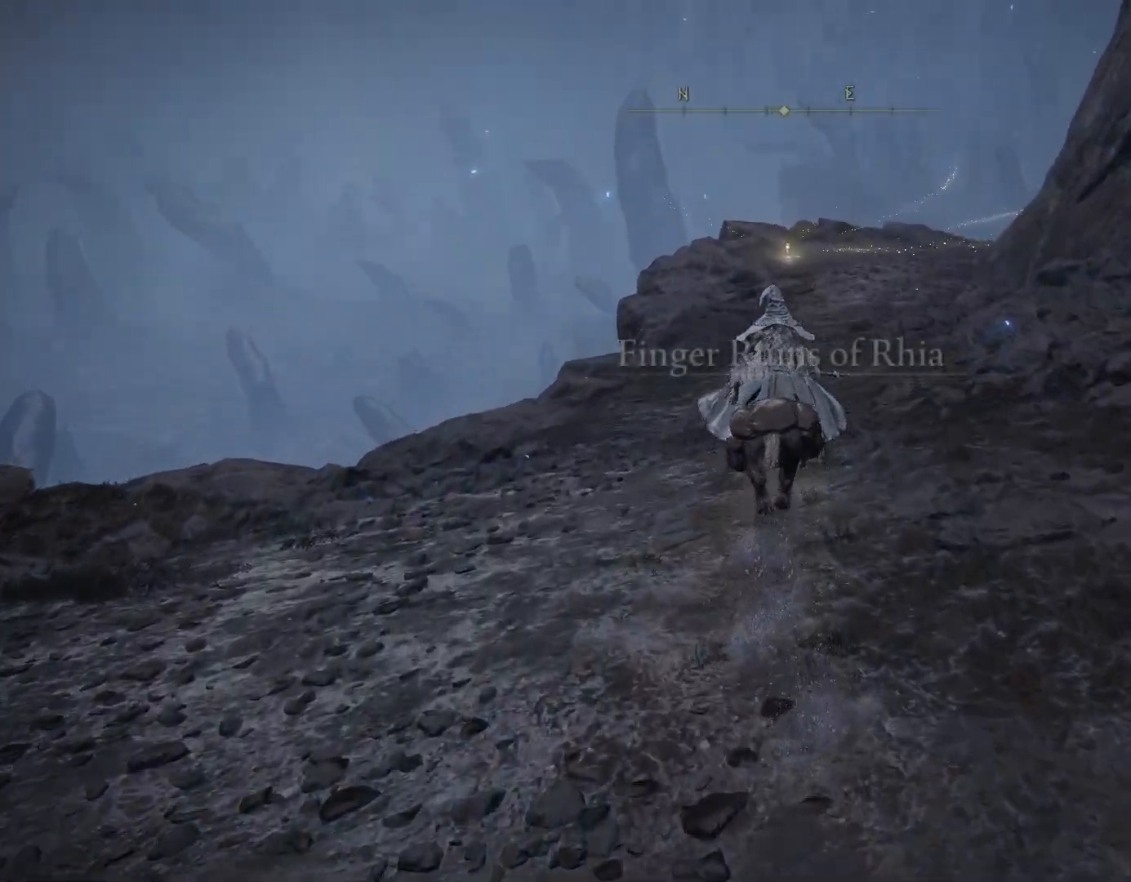
{"buttons": ["CIRCLE"], "left_stick": "up", "right_stick": "down-right", "events": [[33, "right_stick", "down"], [300, "right_stick", "down-right"]]}
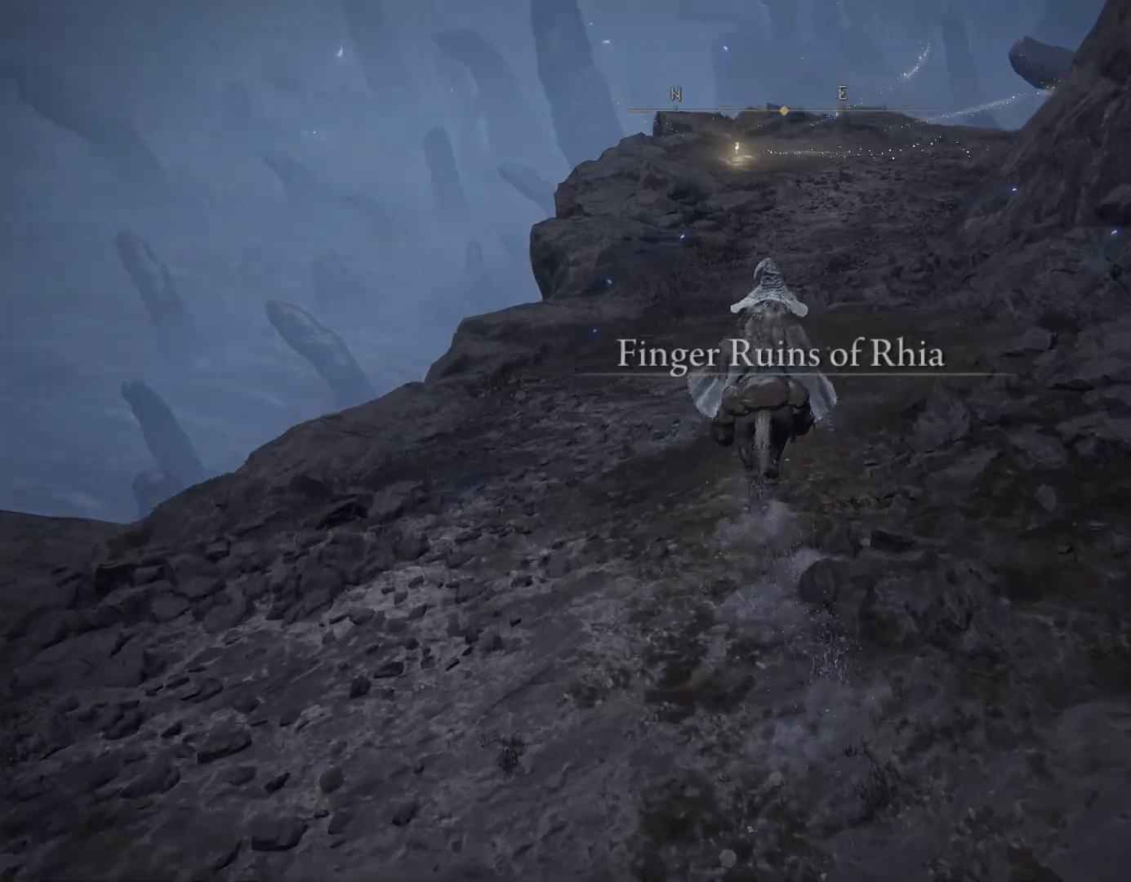
{"buttons": ["CIRCLE"], "left_stick": "up", "right_stick": "down", "events": [[250, "right_stick", "center"], [500, "right_stick", "down"]]}
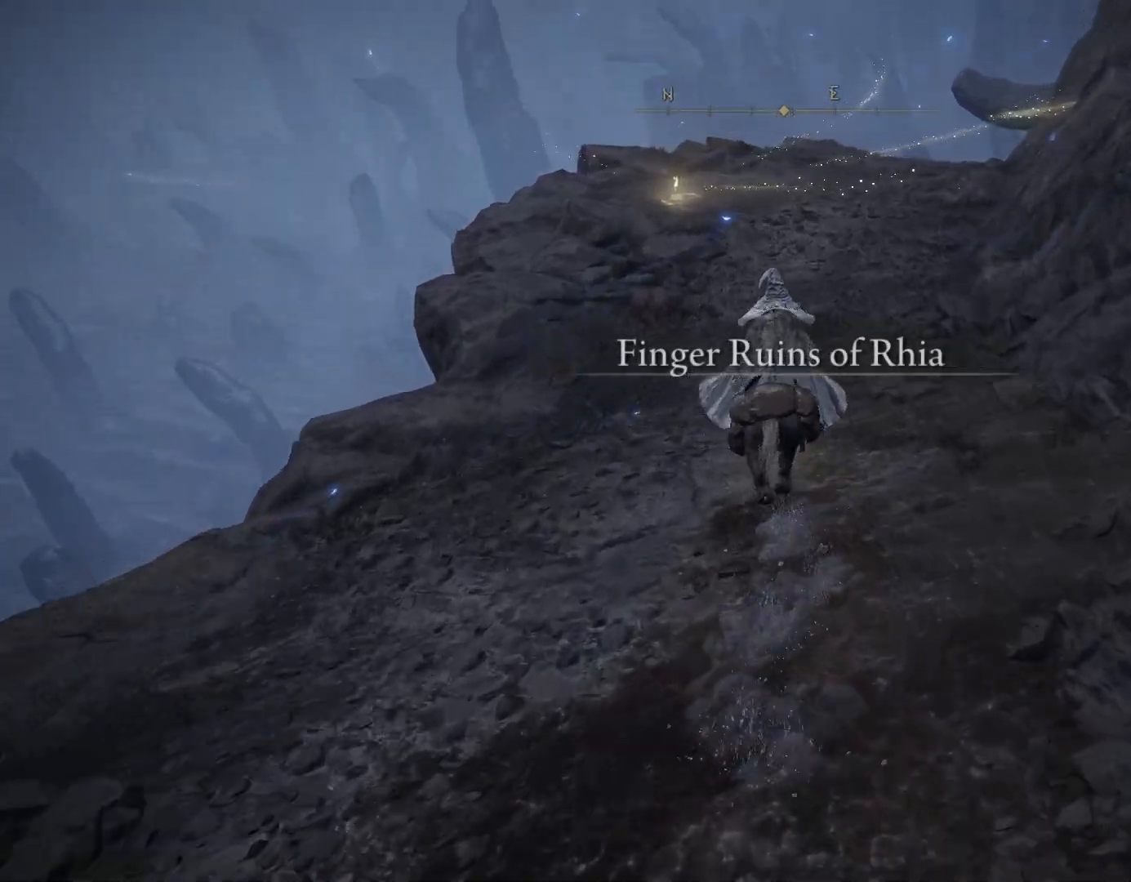
{"buttons": ["CIRCLE"], "left_stick": "up", "right_stick": "down", "events": []}
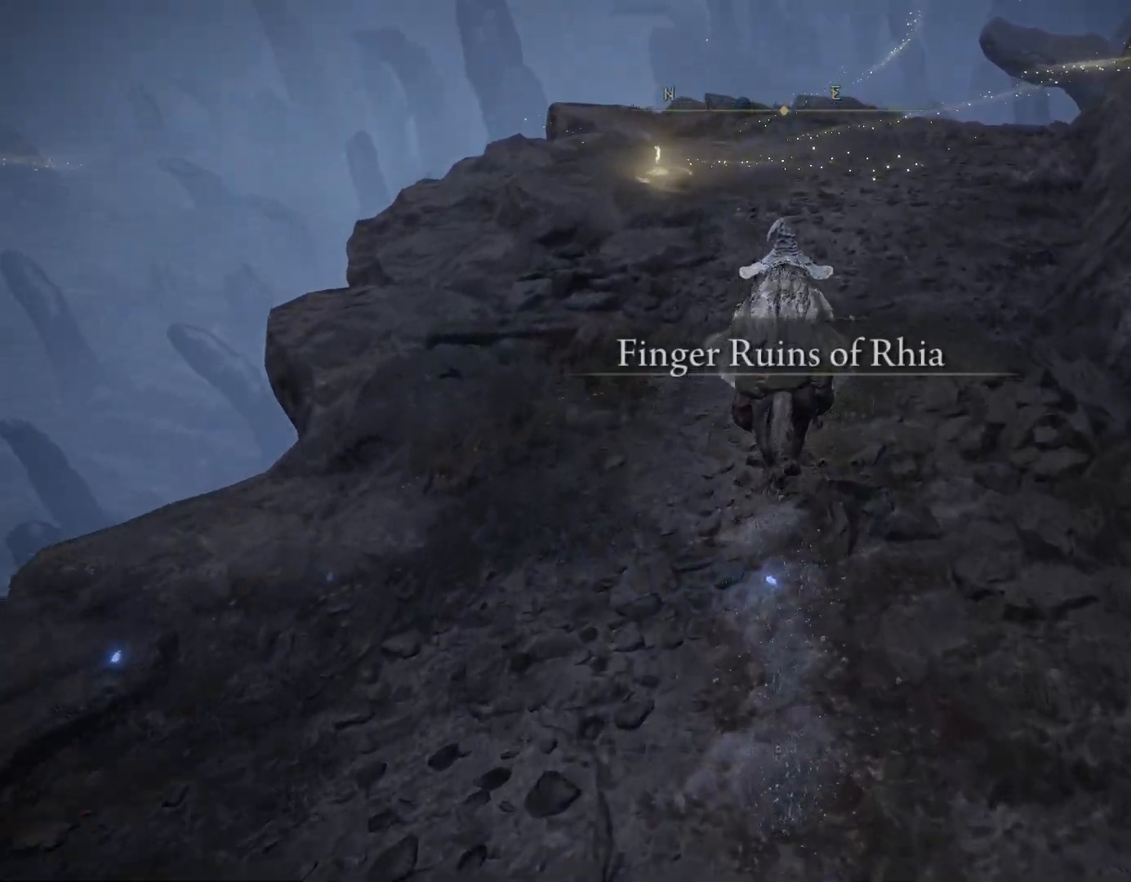
{"buttons": ["CIRCLE"], "left_stick": "up", "right_stick": "down-left", "events": [[383, "right_stick", "down-left"]]}
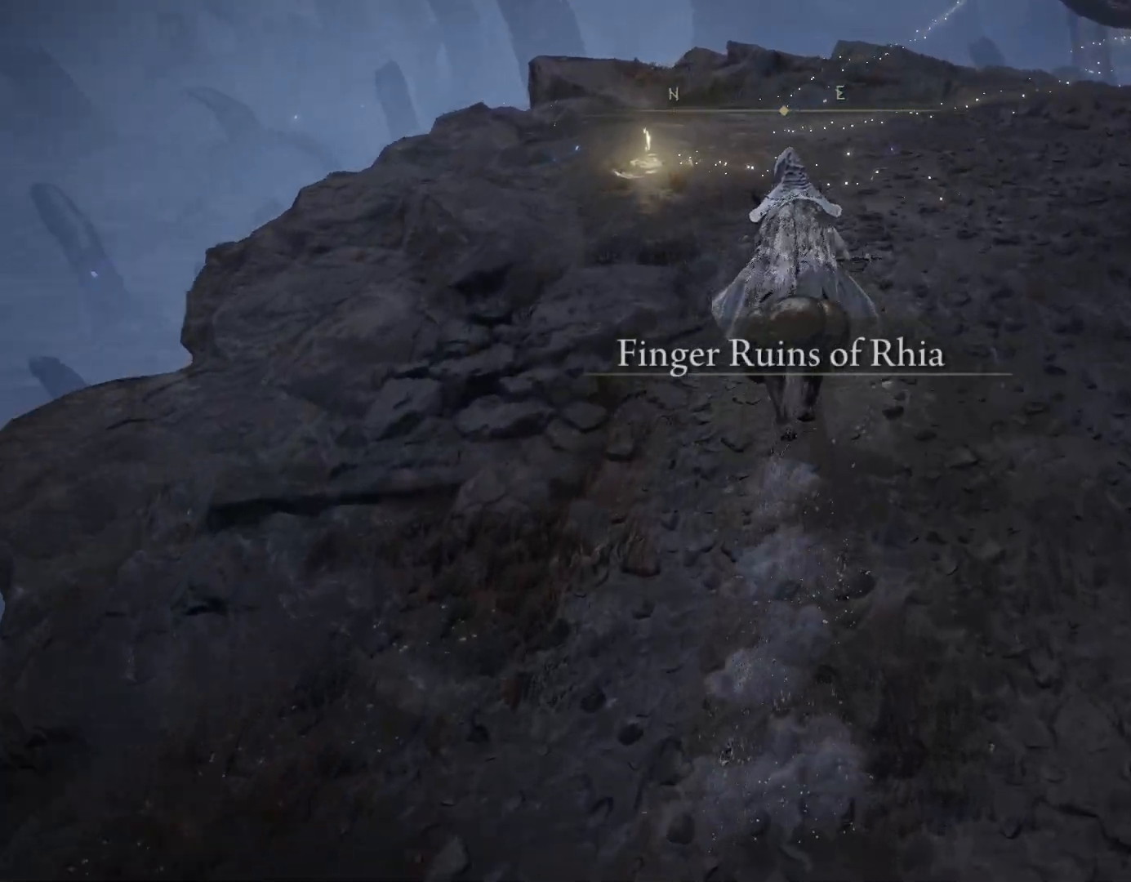
{"buttons": ["CIRCLE"], "left_stick": "up", "right_stick": "down-left", "events": [[33, "right_stick", "center"], [83, "L3", "down"], [200, "L3", "up"], [450, "right_stick", "down-left"]]}
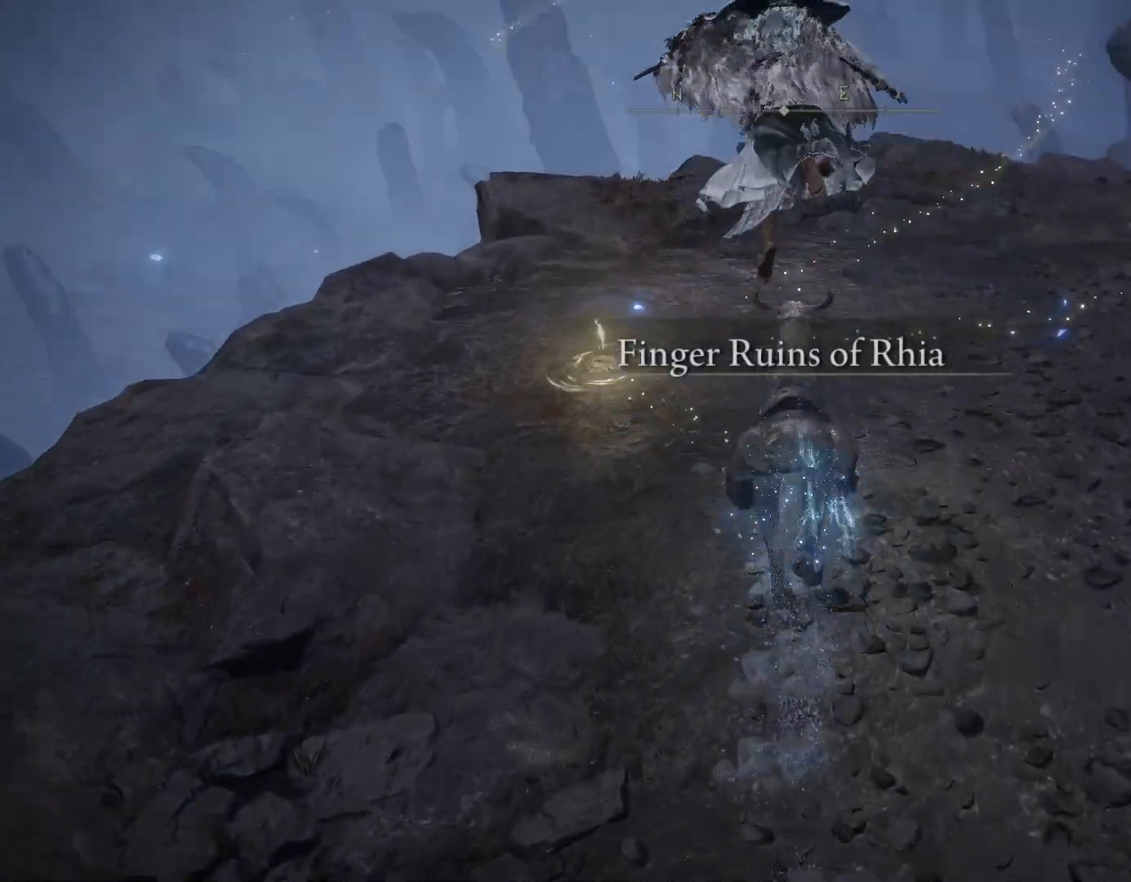
{"buttons": ["CIRCLE"], "left_stick": "up", "right_stick": "down-left", "events": [[133, "right_stick", "center"], [367, "right_stick", "down-left"]]}
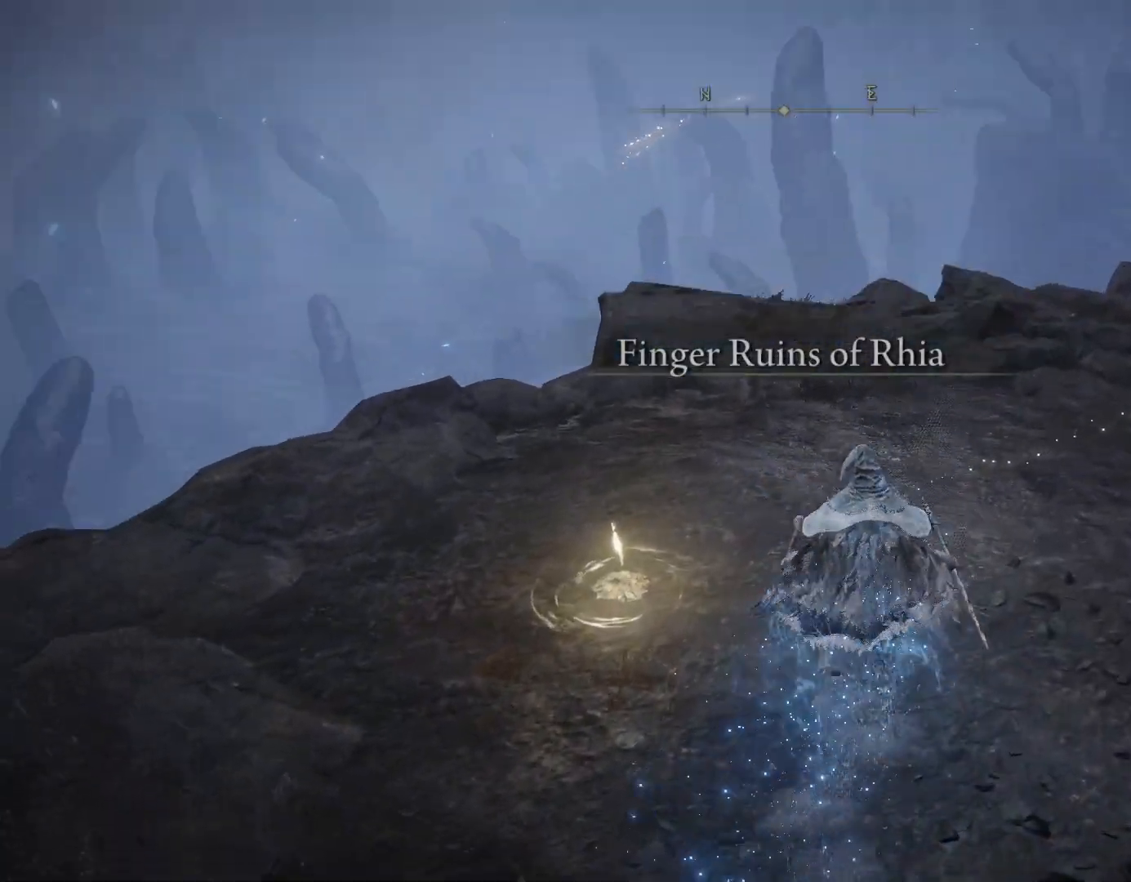
{"buttons": ["CROSS"], "left_stick": "up-left", "right_stick": "center", "events": [[17, "right_stick", "center"], [50, "CIRCLE", "up"], [267, "left_stick", "up-left"], [467, "CROSS", "down"]]}
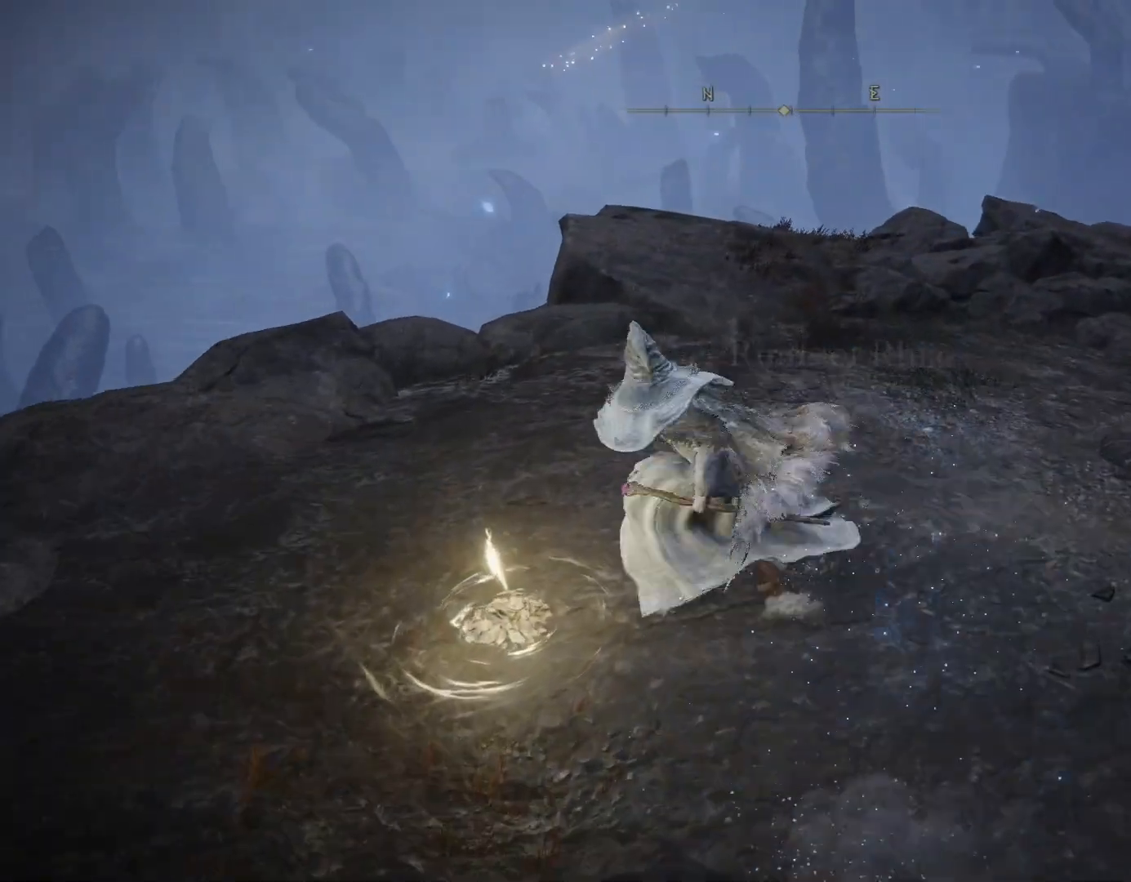
{"buttons": [], "left_stick": "center", "right_stick": "up-right", "events": [[67, "CROSS", "up"], [83, "left_stick", "center"], [117, "CROSS", "down"], [233, "CROSS", "up"], [483, "right_stick", "up-right"]]}
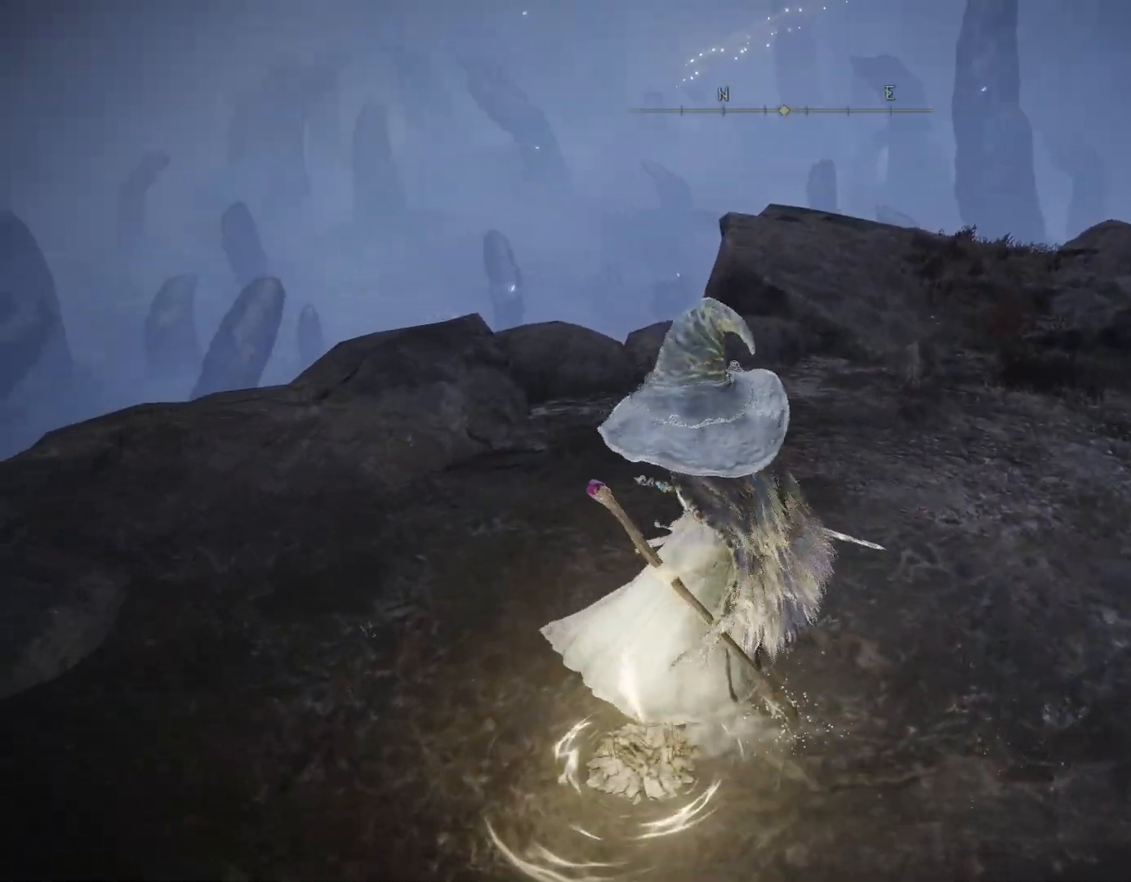
{"buttons": [], "left_stick": "center", "right_stick": "center", "events": [[150, "right_stick", "center"]]}
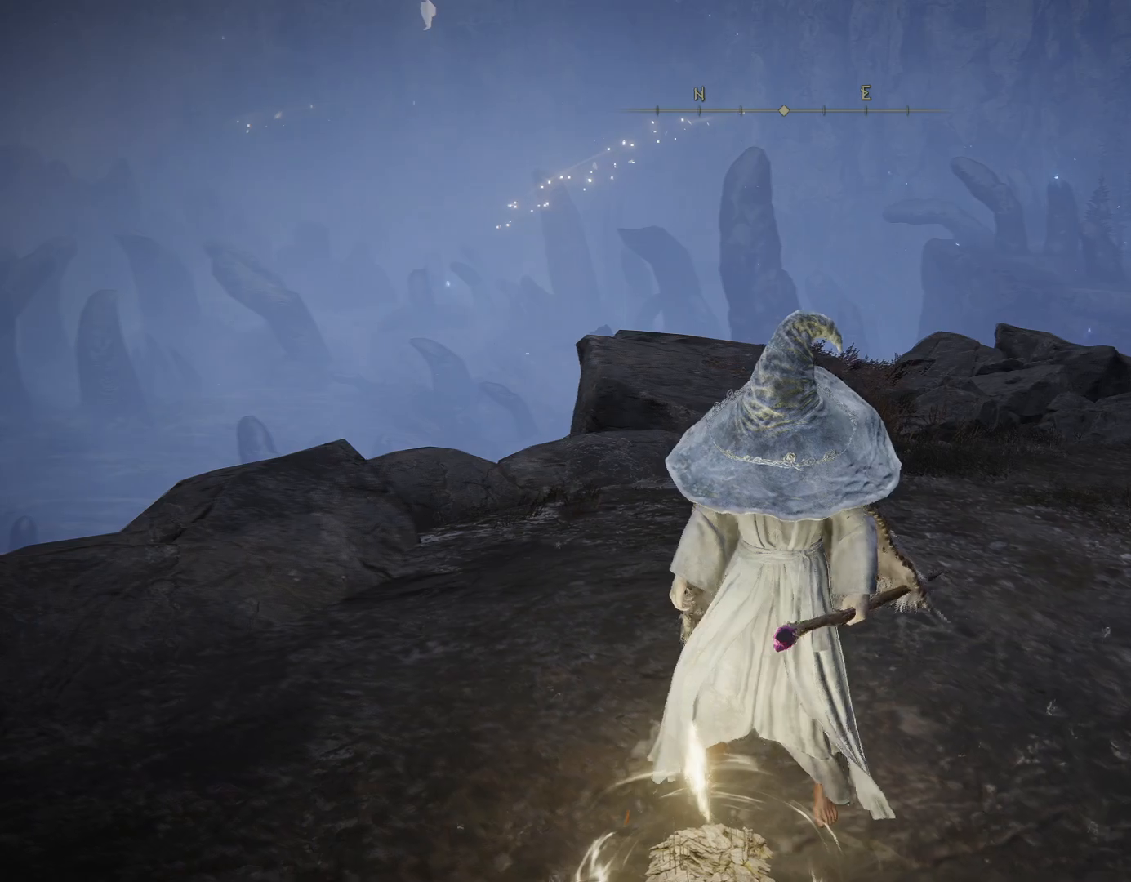
{"buttons": [], "left_stick": "center", "right_stick": "center", "events": [[100, "right_stick", "down-left"], [300, "right_stick", "center"]]}
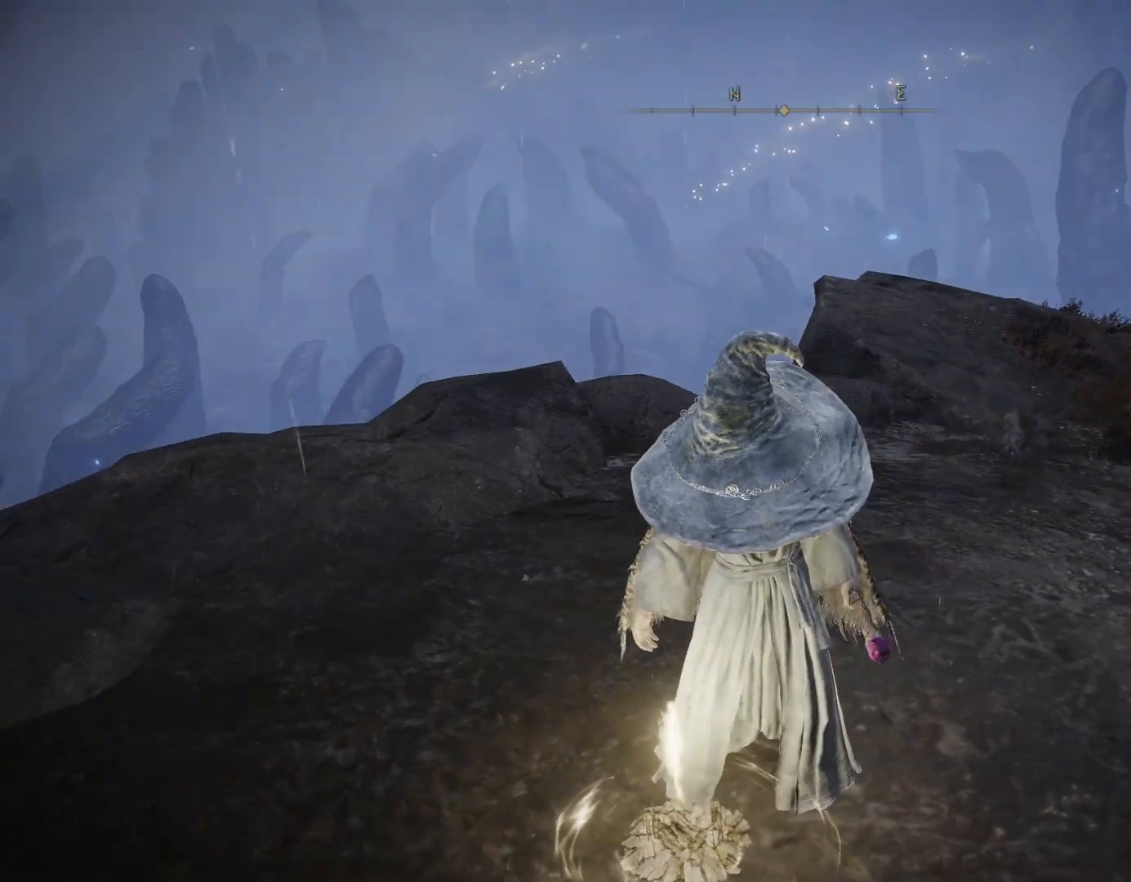
{"buttons": [], "left_stick": "center", "right_stick": "left", "events": [[350, "right_stick", "left"]]}
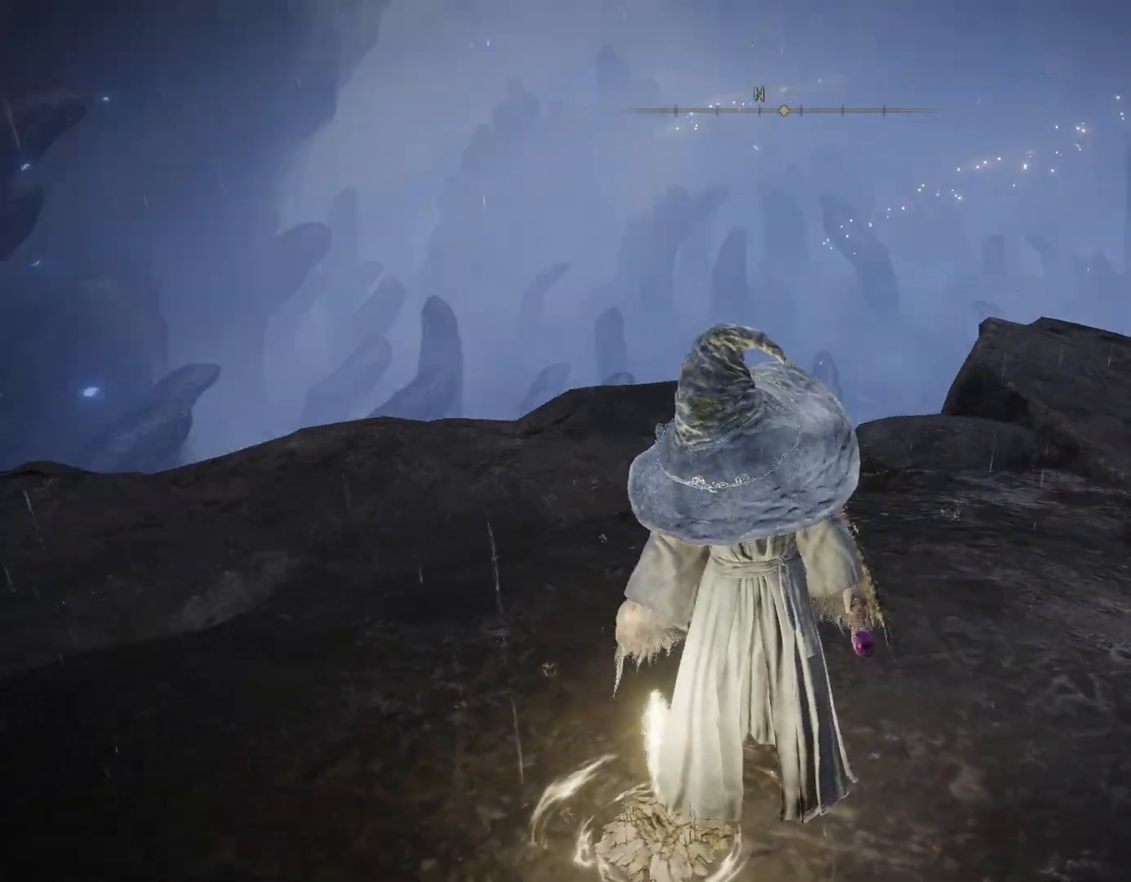
{"buttons": [], "left_stick": "center", "right_stick": "center", "events": [[167, "right_stick", "center"]]}
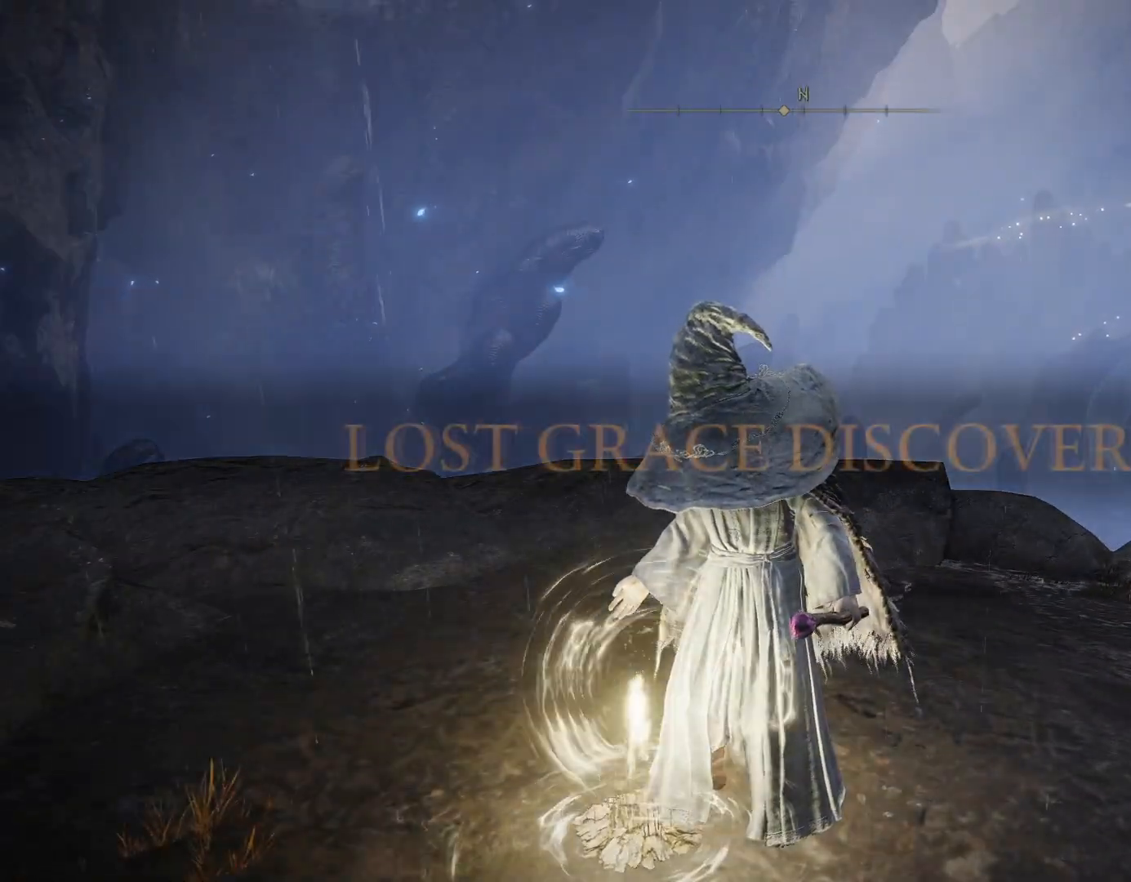
{"buttons": [], "left_stick": "down-right", "right_stick": "right", "events": [[233, "right_stick", "right"], [433, "left_stick", "down-right"]]}
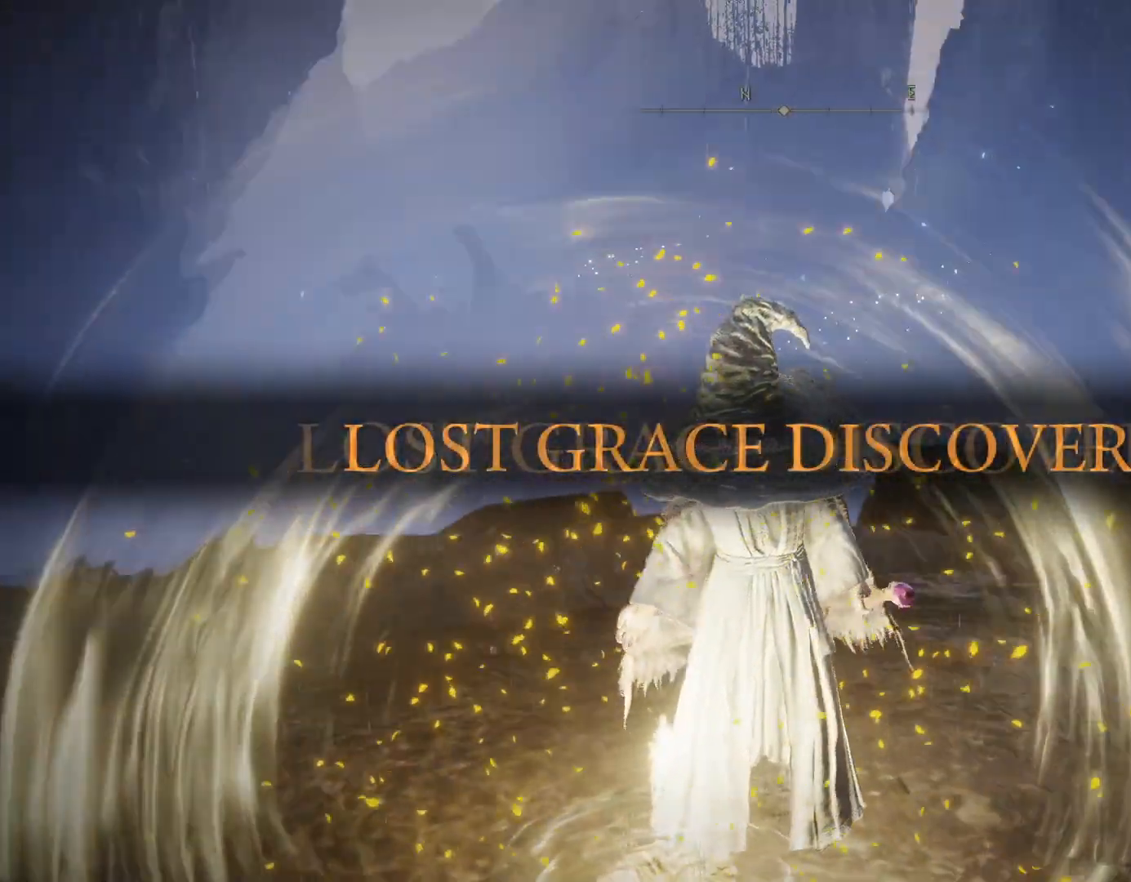
{"buttons": ["CIRCLE"], "left_stick": "up-right", "right_stick": "center", "events": [[67, "left_stick", "right"], [300, "left_stick", "up-right"], [300, "right_stick", "down-right"], [350, "CIRCLE", "down"], [450, "right_stick", "center"]]}
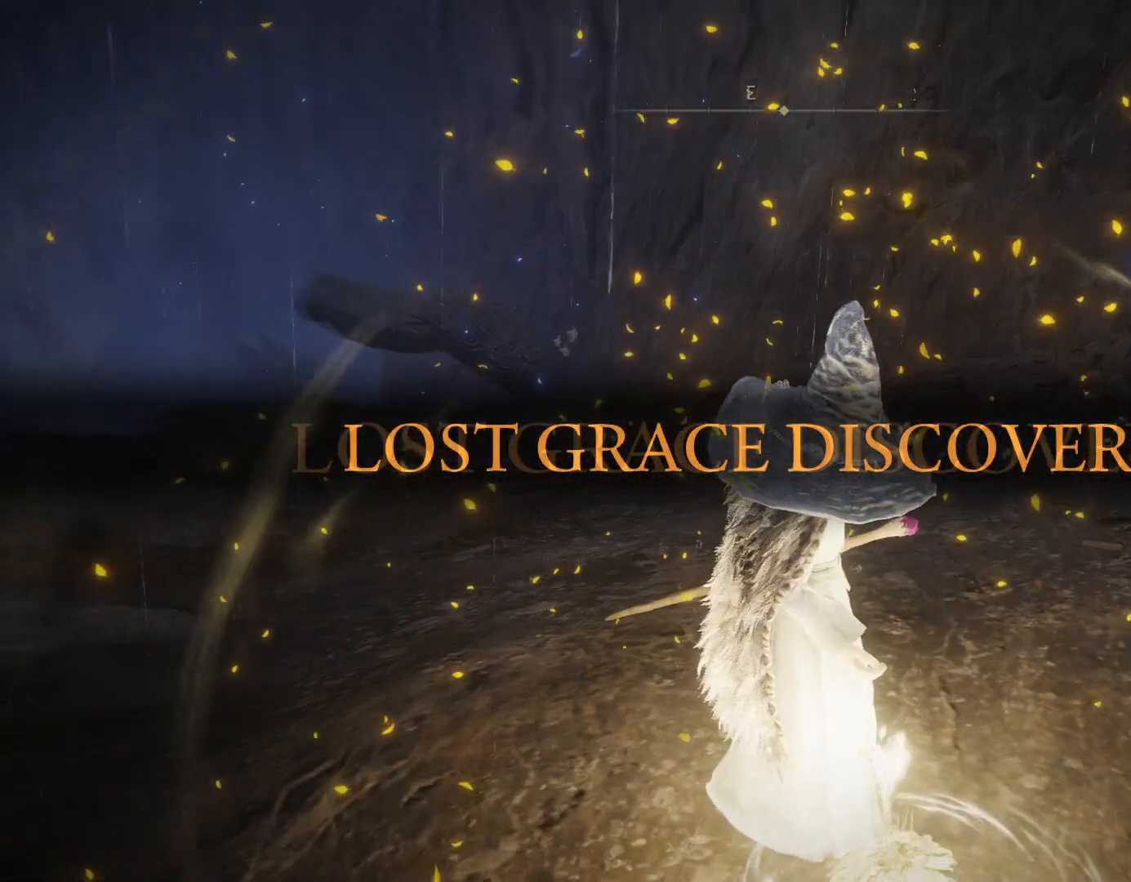
{"buttons": ["CIRCLE"], "left_stick": "up", "right_stick": "center", "events": [[117, "left_stick", "up"], [300, "right_stick", "down"], [467, "right_stick", "center"]]}
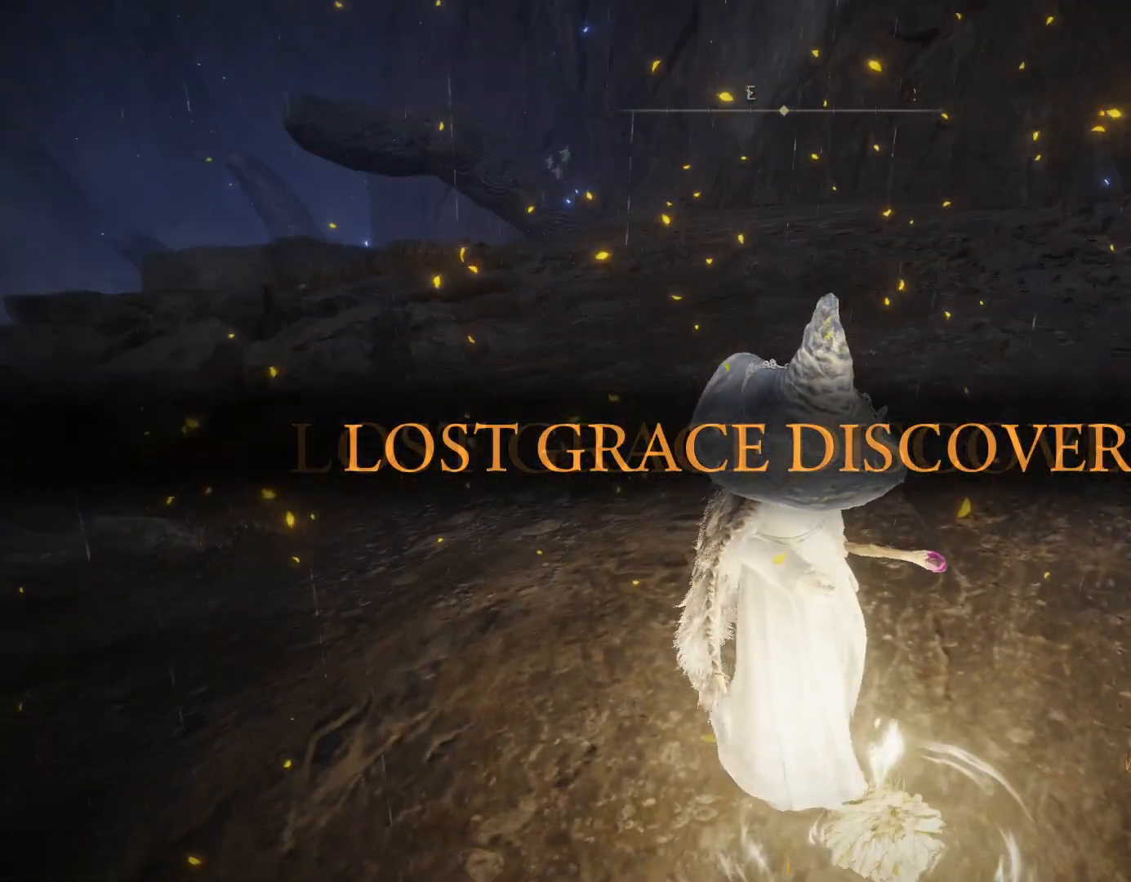
{"buttons": ["CIRCLE"], "left_stick": "up", "right_stick": "center", "events": [[200, "right_stick", "down-left"], [333, "right_stick", "center"]]}
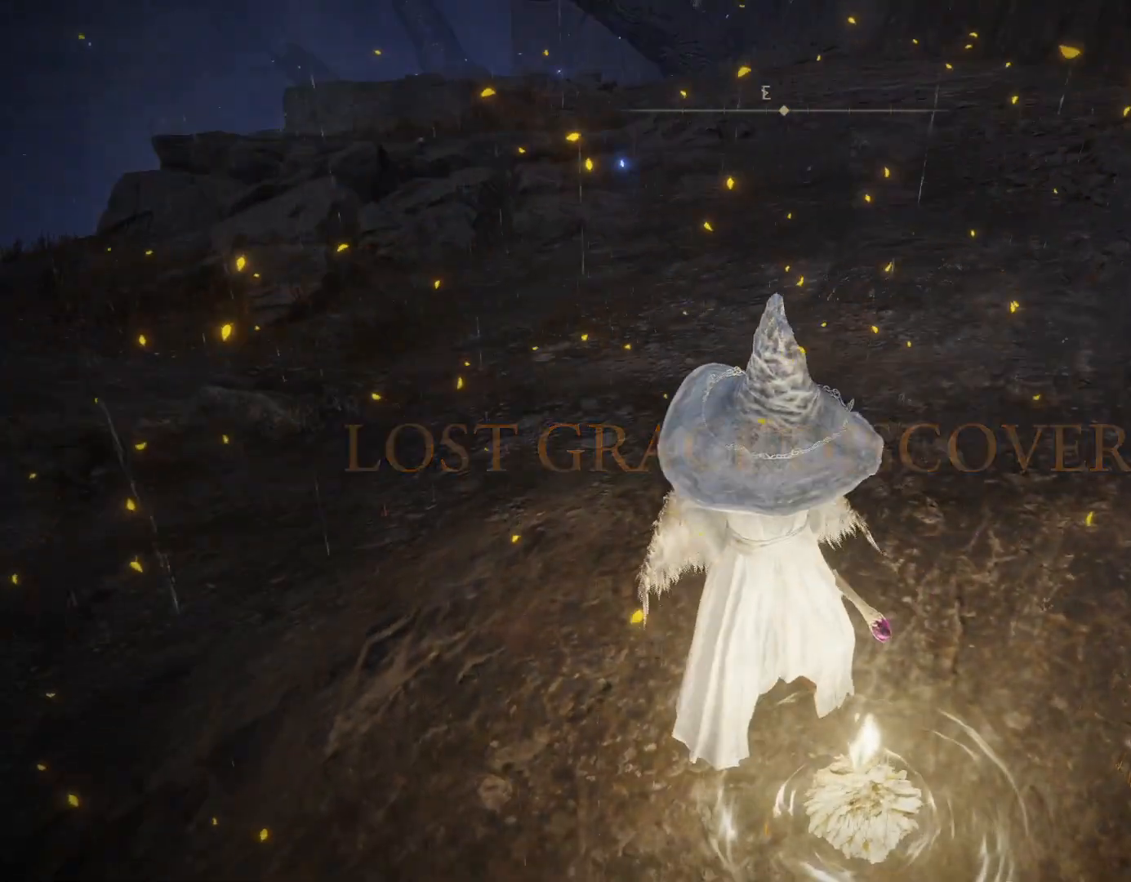
{"buttons": ["CROSS", "CIRCLE", "DPAD_DOWN"], "left_stick": "up", "right_stick": "center", "events": [[250, "CROSS", "down"], [467, "DPAD_DOWN", "down"]]}
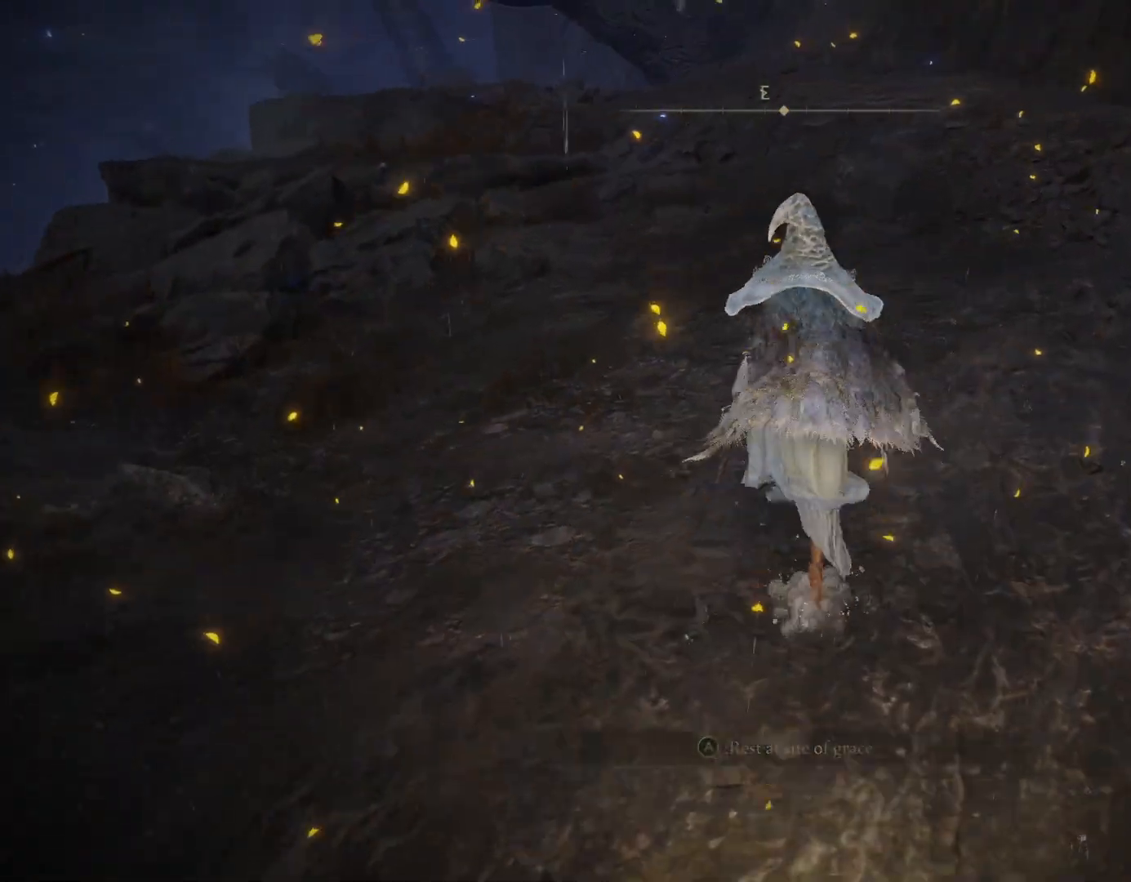
{"buttons": ["CIRCLE"], "left_stick": "up", "right_stick": "center", "events": [[50, "DPAD_DOWN", "up"], [483, "CROSS", "up"]]}
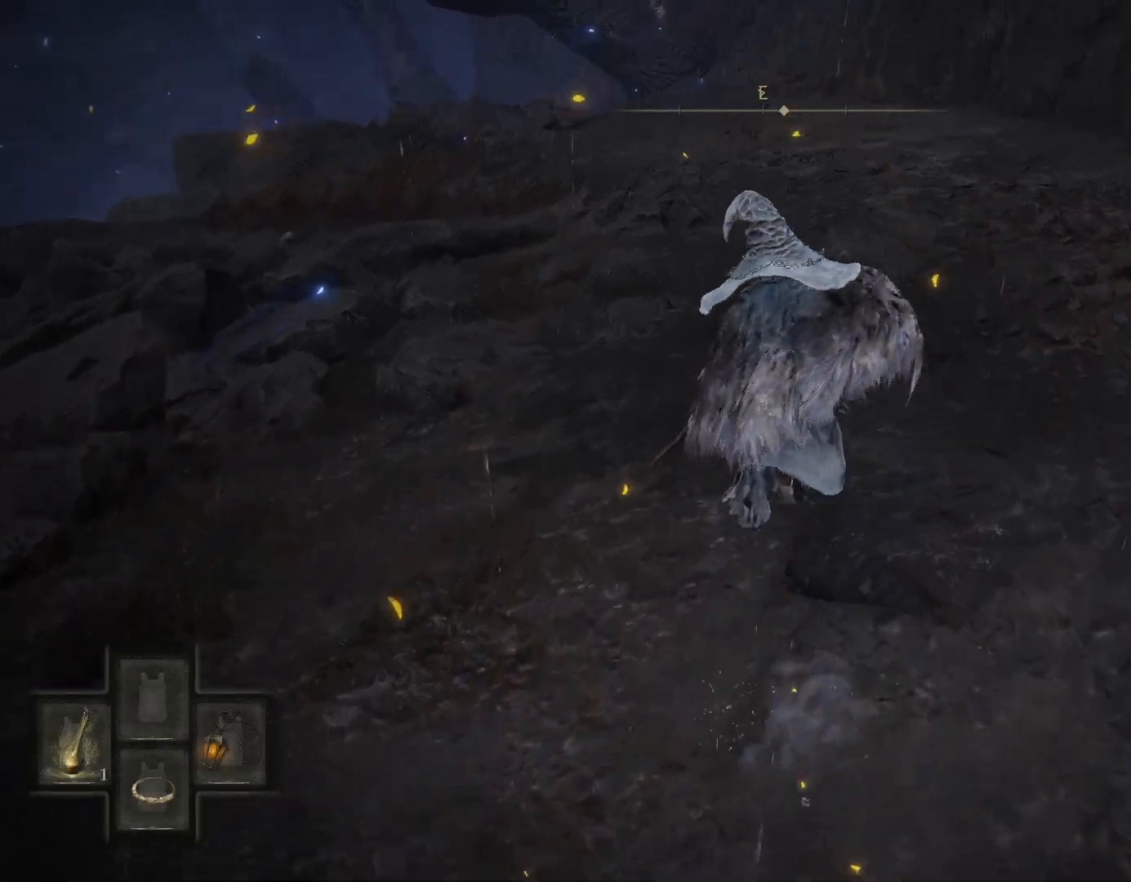
{"buttons": [], "left_stick": "up", "right_stick": "center", "events": [[483, "CIRCLE", "up"]]}
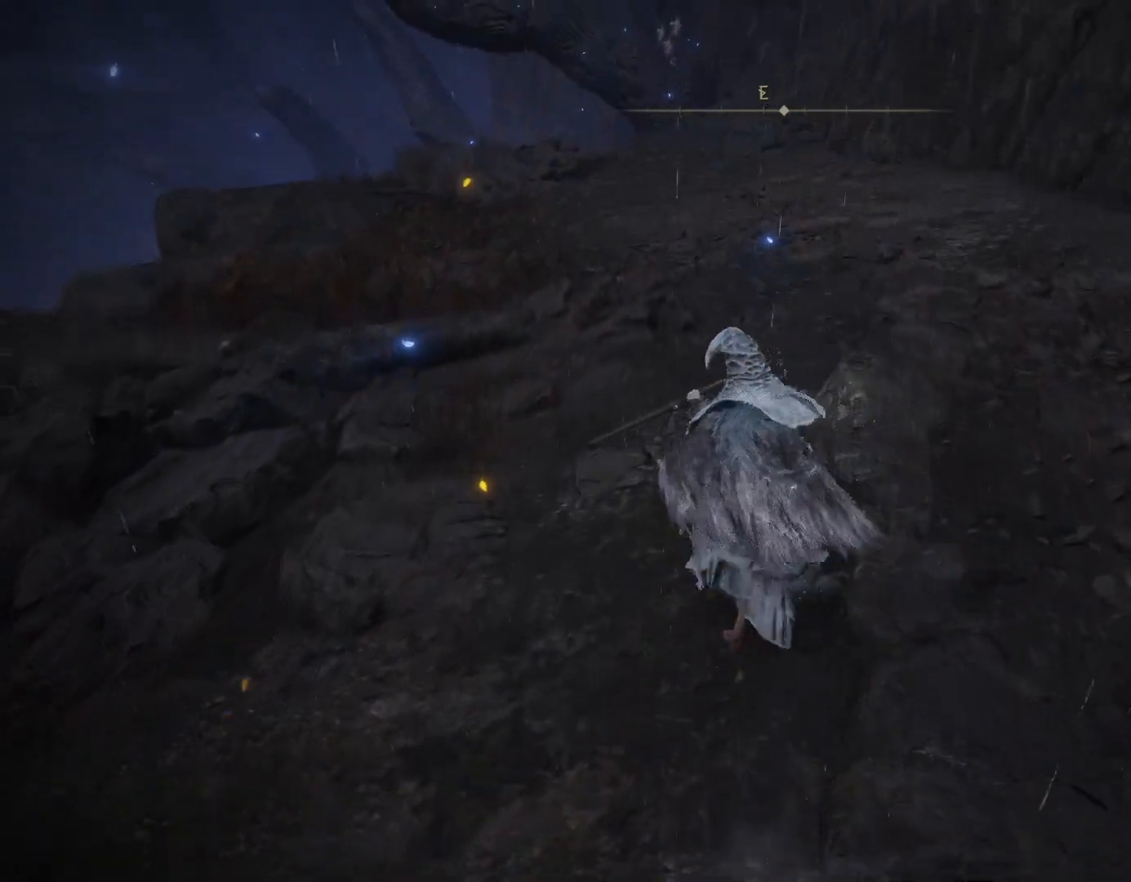
{"buttons": [], "left_stick": "up", "right_stick": "down-left", "events": [[183, "left_stick", "center"], [417, "left_stick", "up"], [500, "right_stick", "down-left"]]}
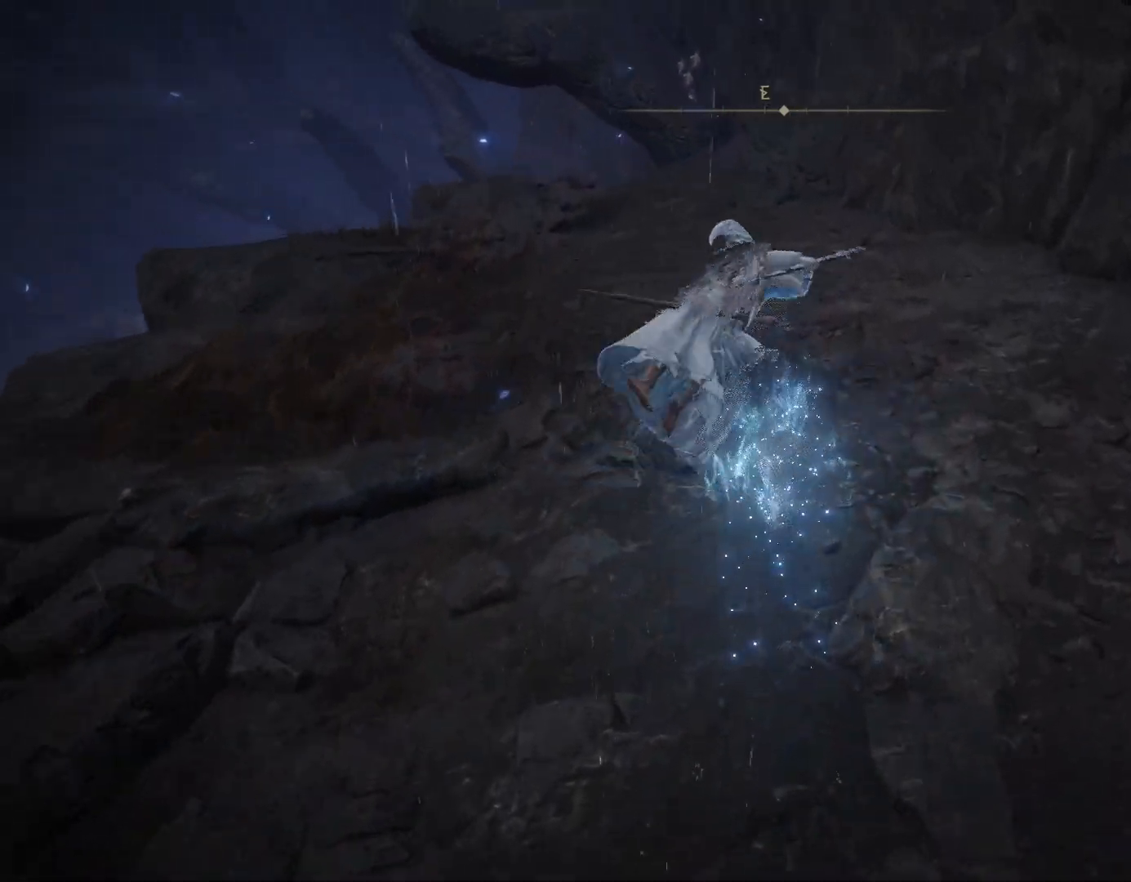
{"buttons": [], "left_stick": "up", "right_stick": "down-left", "events": [[183, "right_stick", "center"], [483, "right_stick", "down-left"]]}
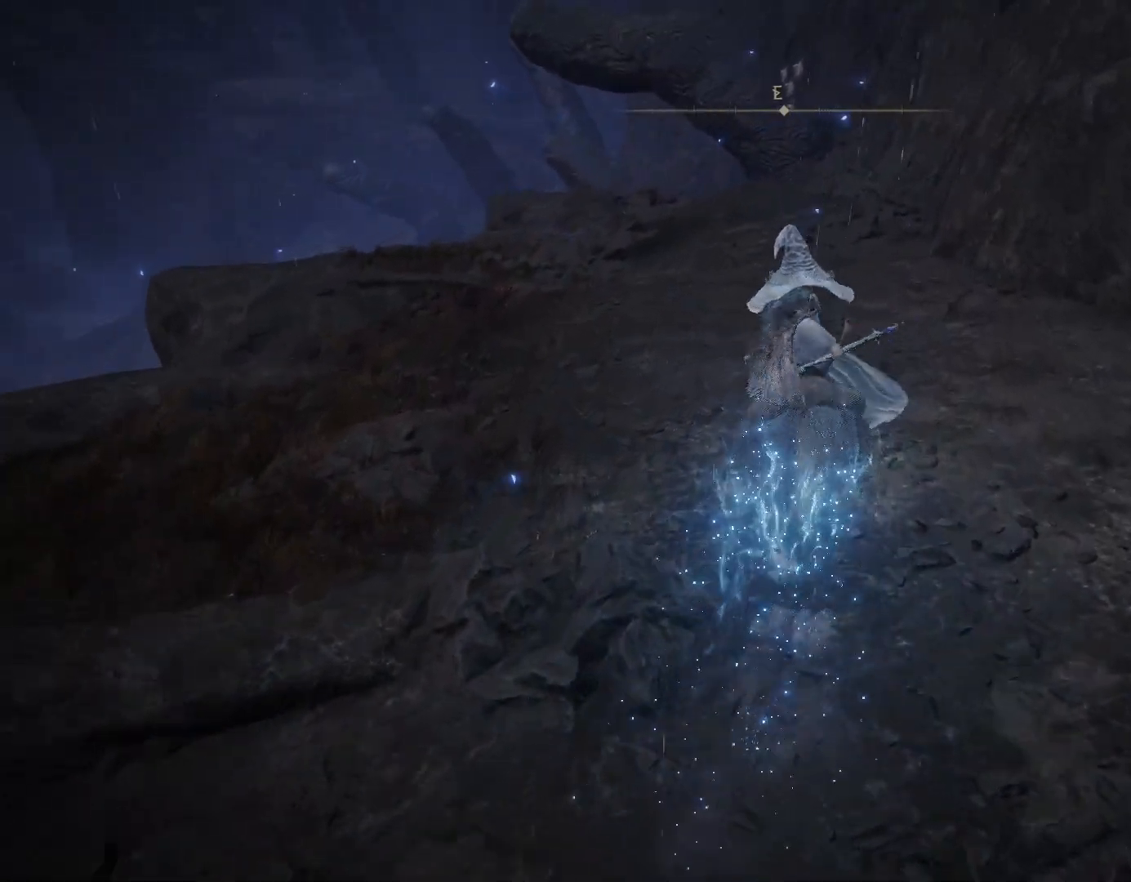
{"buttons": ["CIRCLE"], "left_stick": "up", "right_stick": "center", "events": [[117, "right_stick", "center"], [350, "CIRCLE", "down"]]}
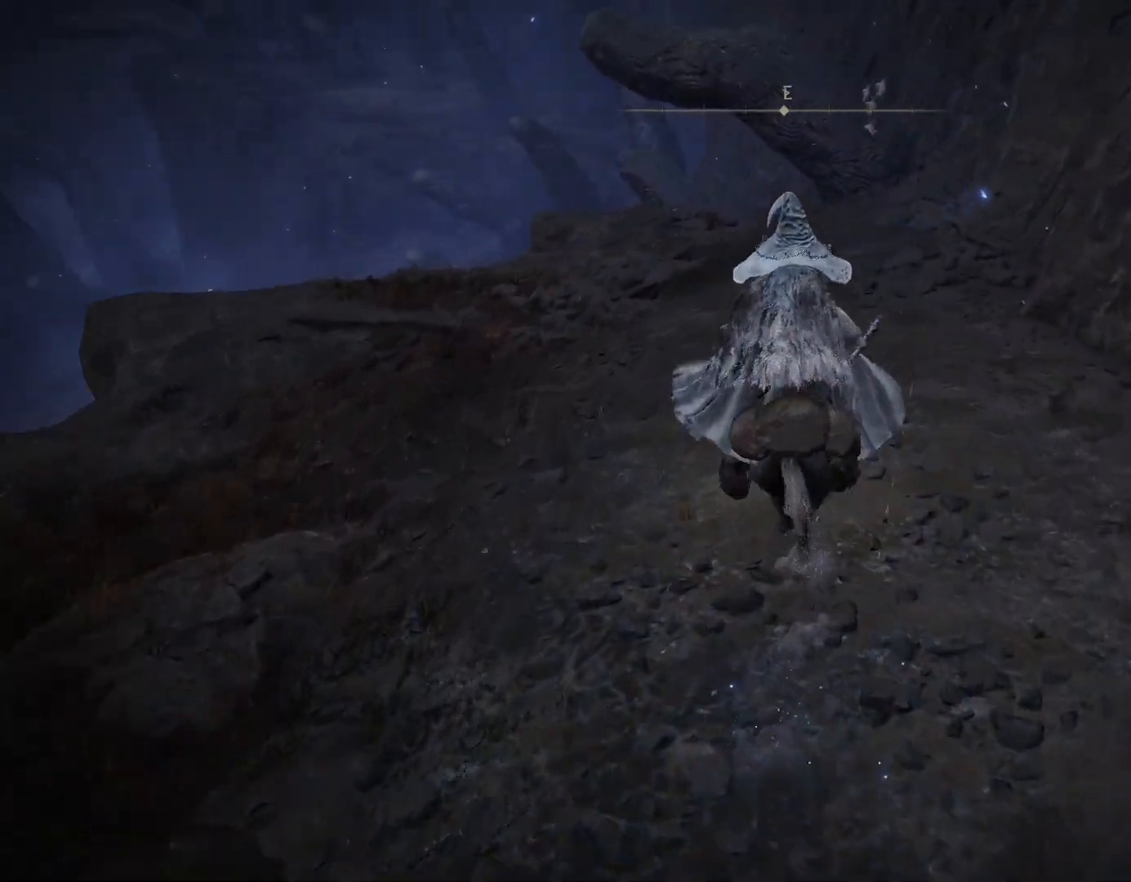
{"buttons": ["CIRCLE"], "left_stick": "up", "right_stick": "center", "events": []}
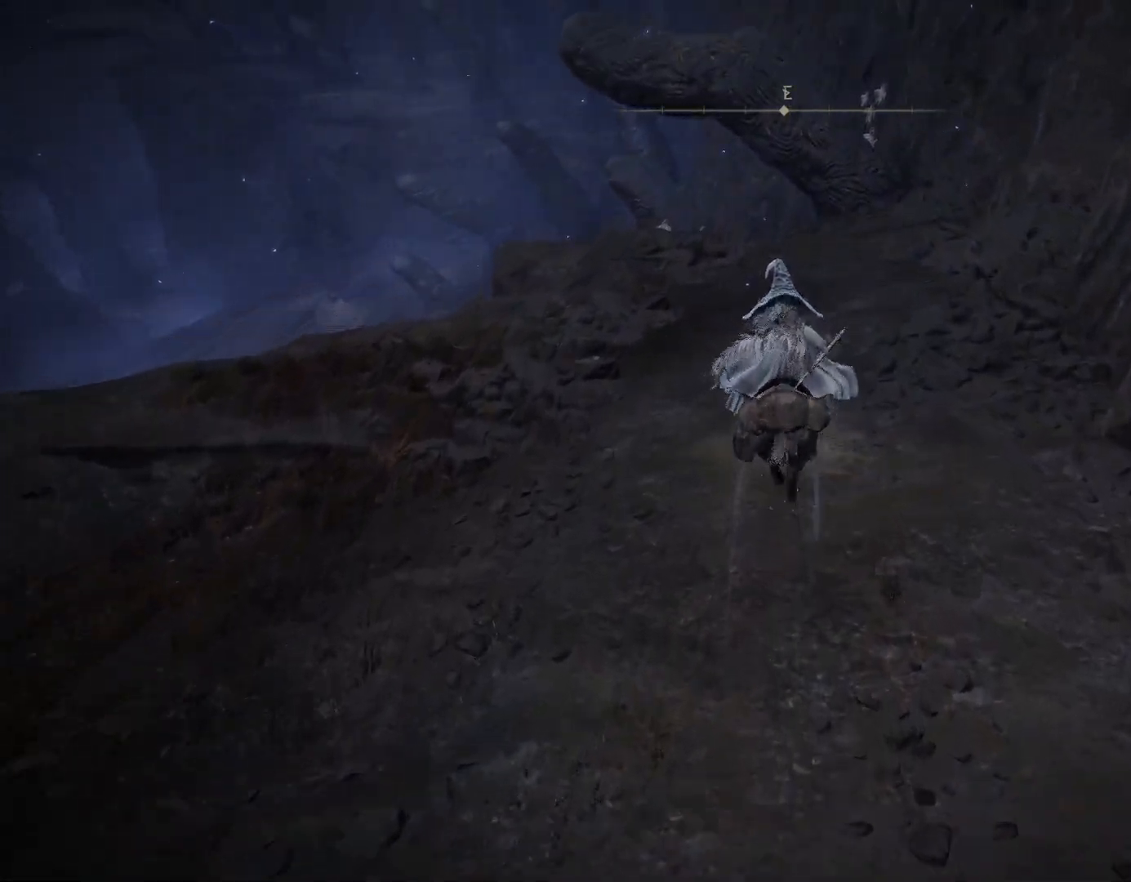
{"buttons": ["CIRCLE"], "left_stick": "up", "right_stick": "center", "events": [[150, "right_stick", "down"], [400, "right_stick", "center"]]}
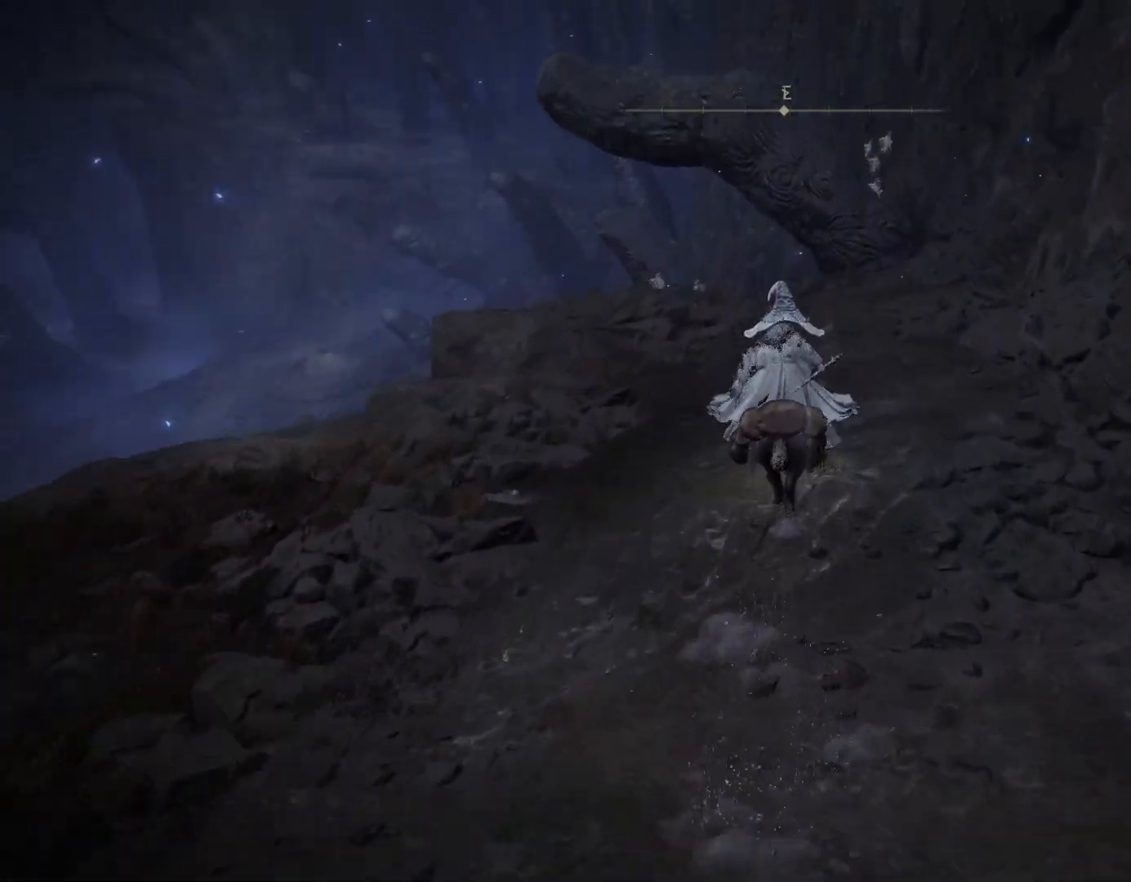
{"buttons": ["CIRCLE"], "left_stick": "up", "right_stick": "center", "events": []}
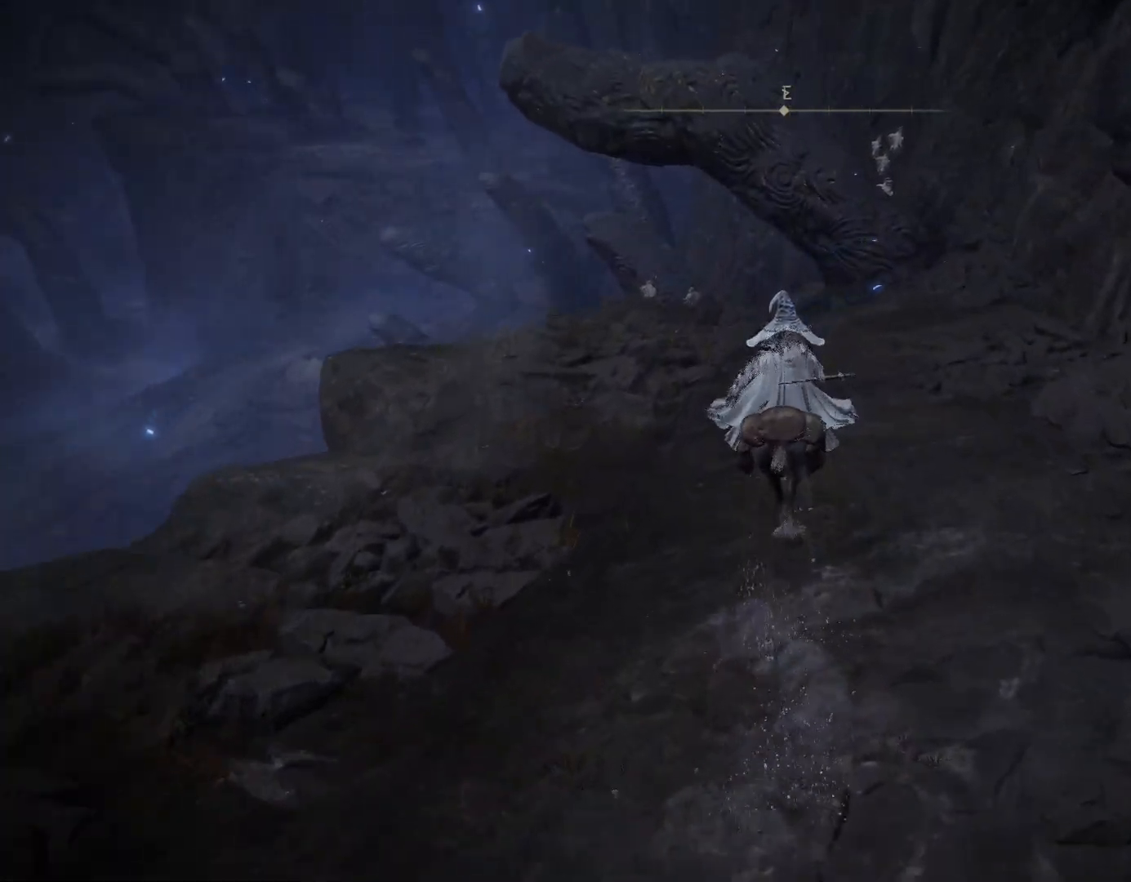
{"buttons": ["CIRCLE"], "left_stick": "up", "right_stick": "down", "events": [[317, "right_stick", "down"]]}
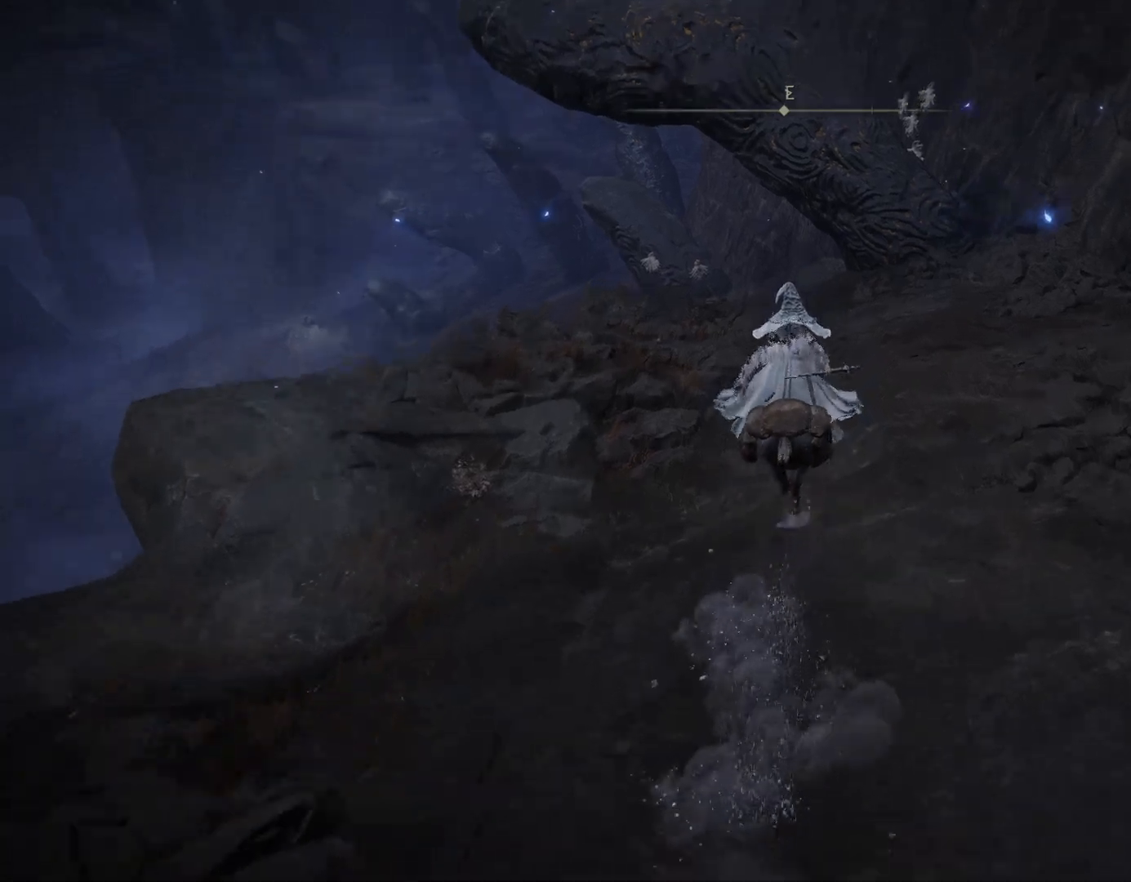
{"buttons": [], "left_stick": "up", "right_stick": "center", "events": [[250, "right_stick", "center"], [400, "CIRCLE", "up"]]}
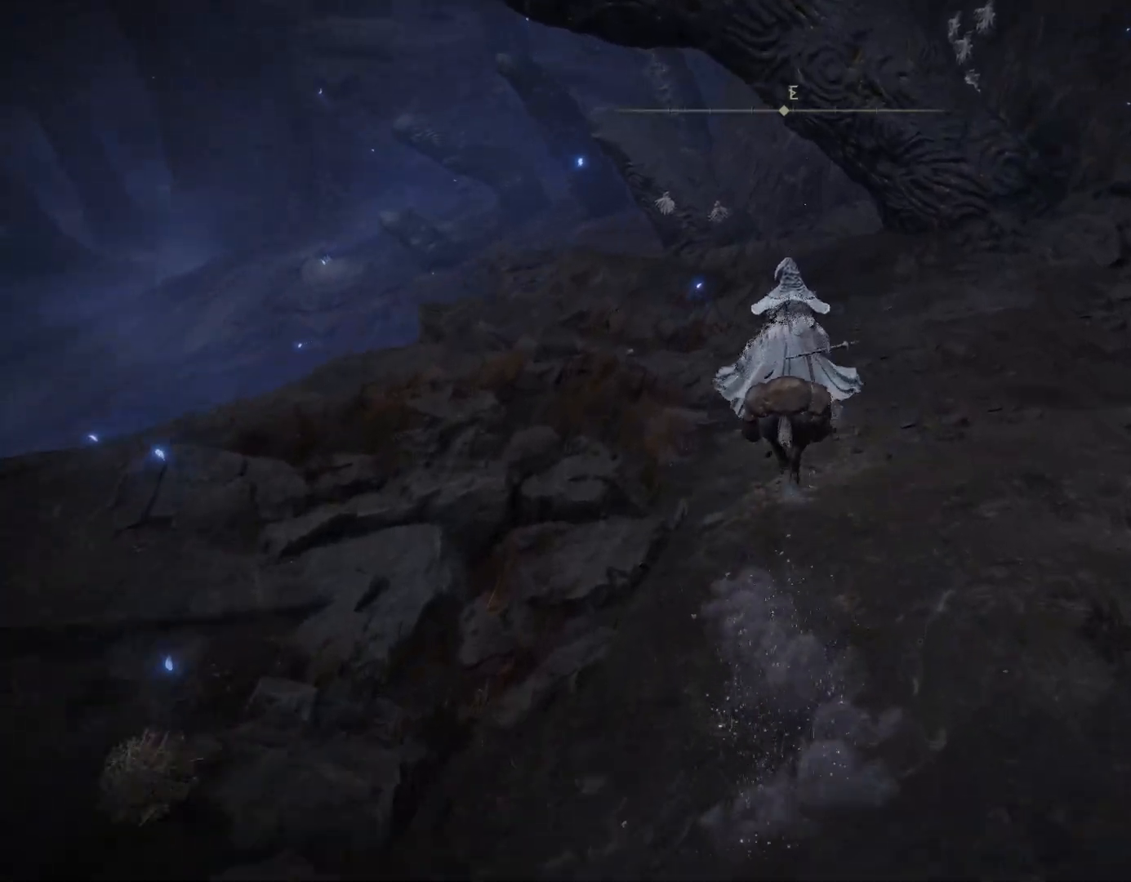
{"buttons": ["CIRCLE"], "left_stick": "up", "right_stick": "down", "events": [[283, "CIRCLE", "down"], [433, "right_stick", "down"]]}